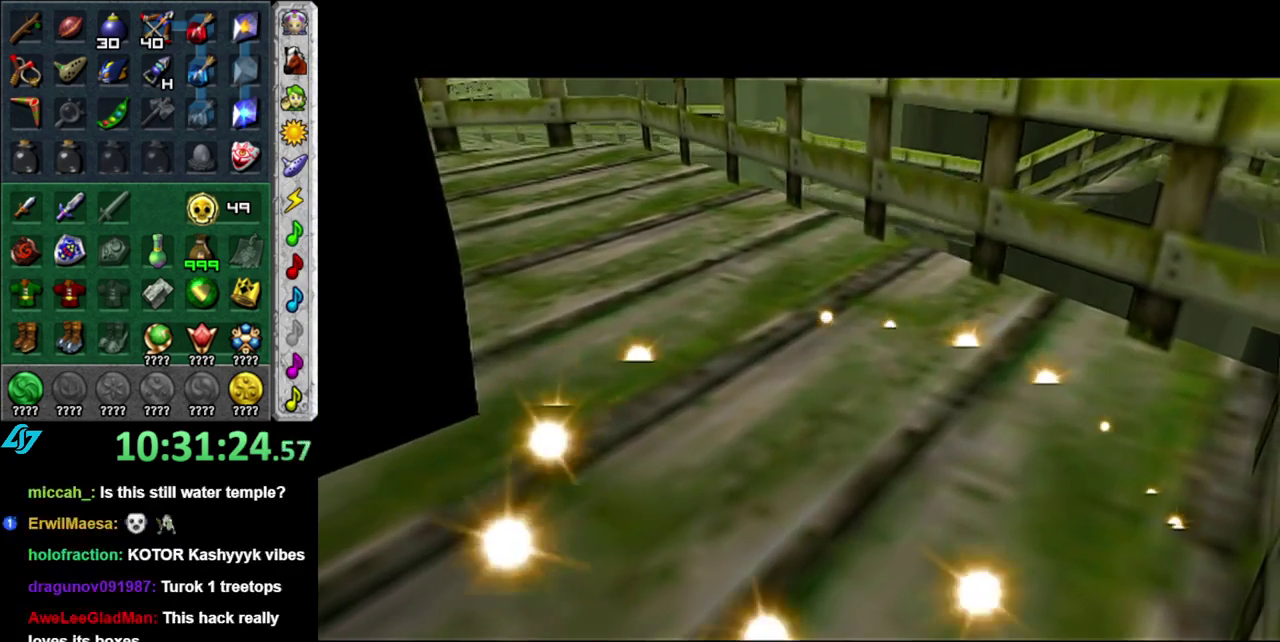
Gameplay with a controller (Nintendo layout); each line is a JSON object with the inputs held at the frame after it. "events" lists button and stick changes between this image and that frame as [ms after this image, input, new state], when the widget could be followed in between. This overlay highlights the sticks when they move; stick clicks (L3 R3) are not distinguishable. Not read: L3 R2 R3 Y other_buttons.
{"buttons": [], "left_stick": "center", "right_stick": "center", "events": []}
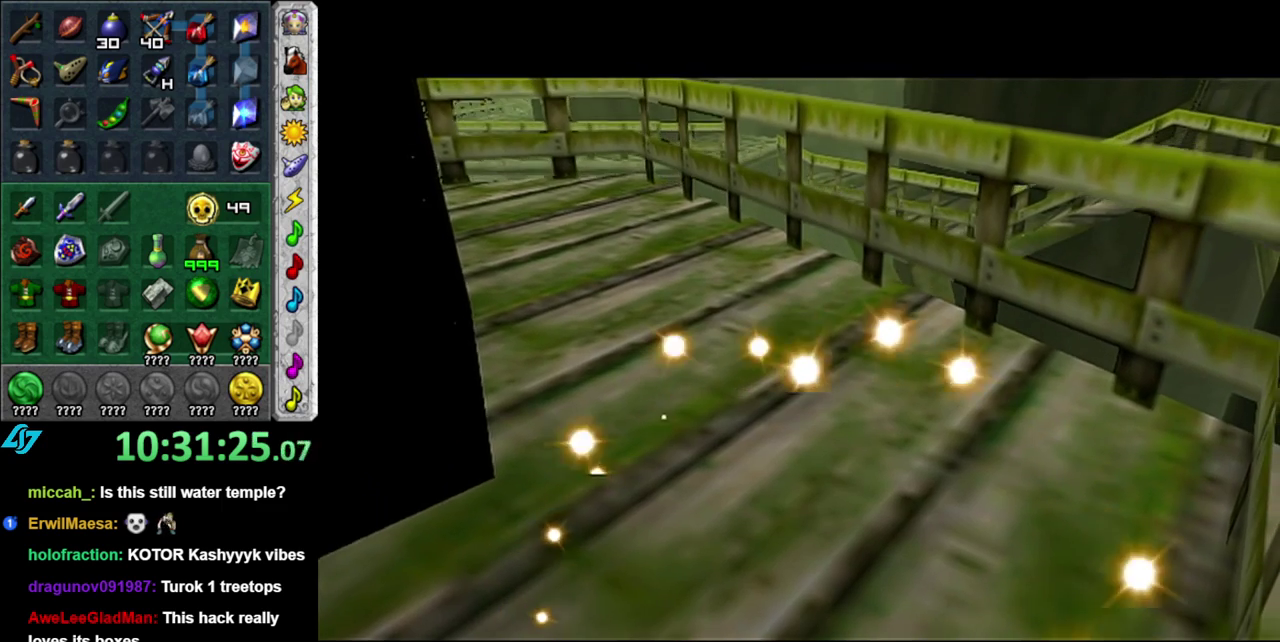
{"buttons": [], "left_stick": "center", "right_stick": "center", "events": []}
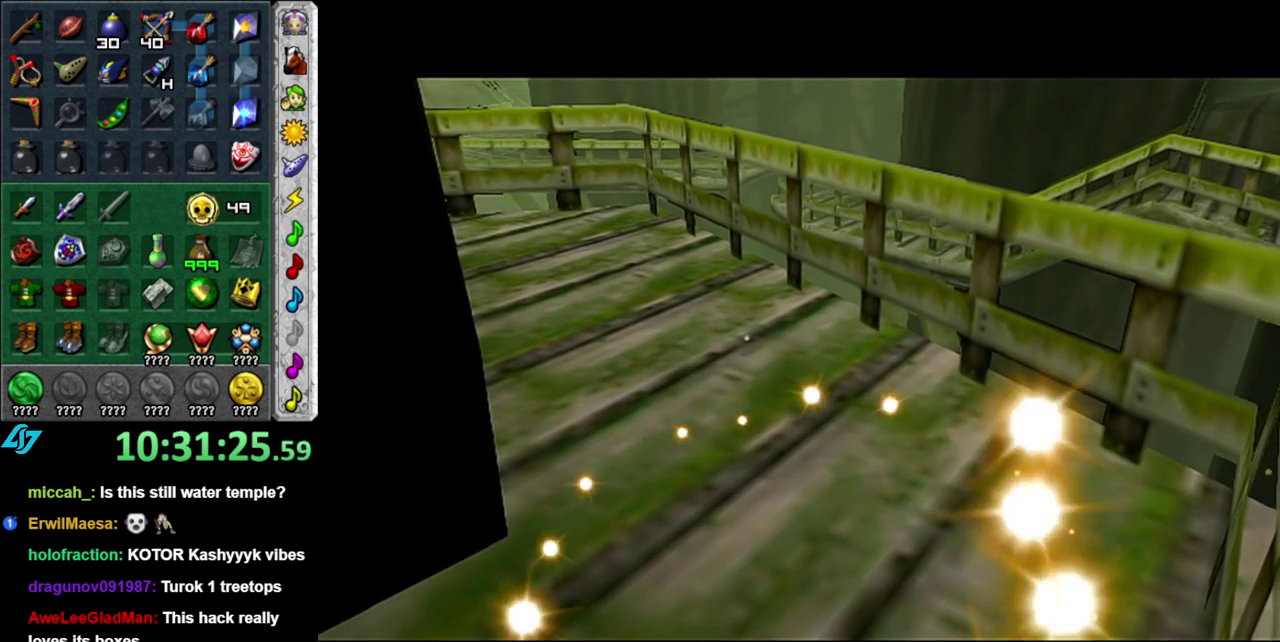
{"buttons": [], "left_stick": "center", "right_stick": "center", "events": []}
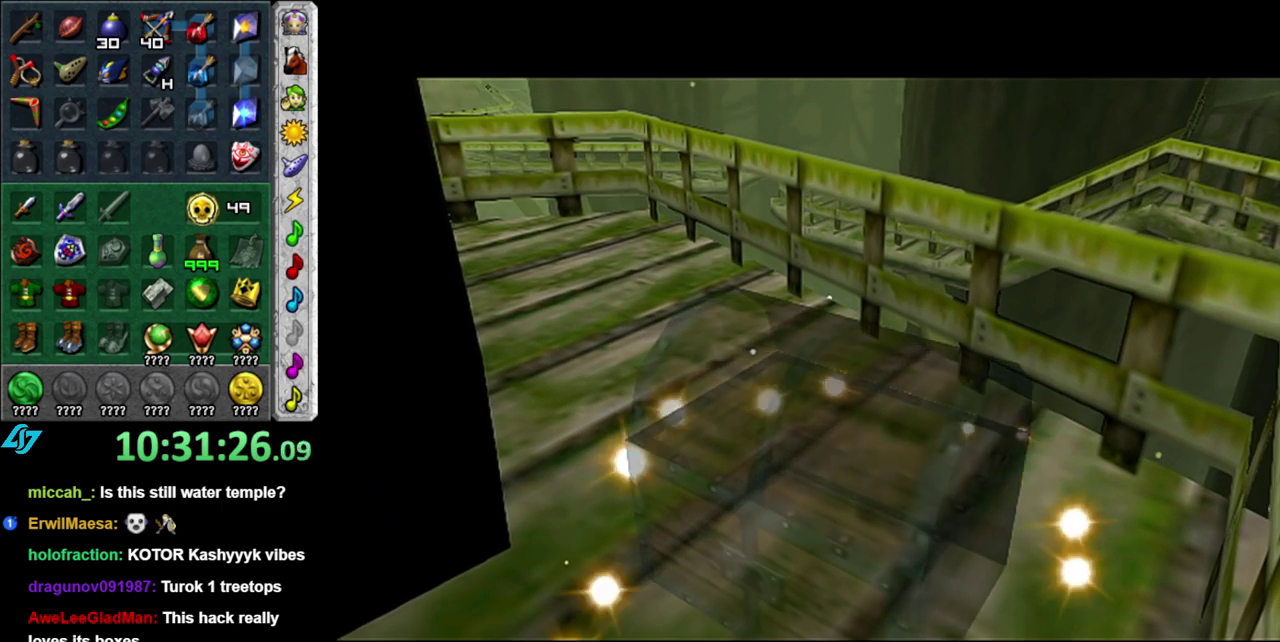
{"buttons": [], "left_stick": "center", "right_stick": "center", "events": []}
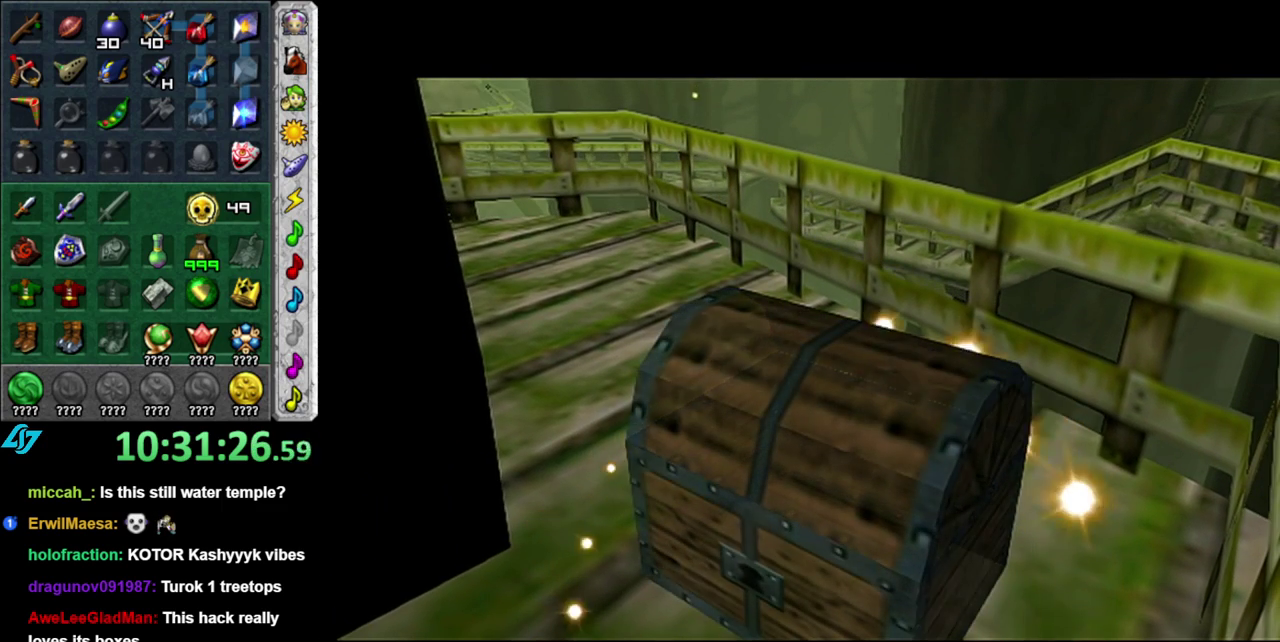
{"buttons": [], "left_stick": "center", "right_stick": "center", "events": []}
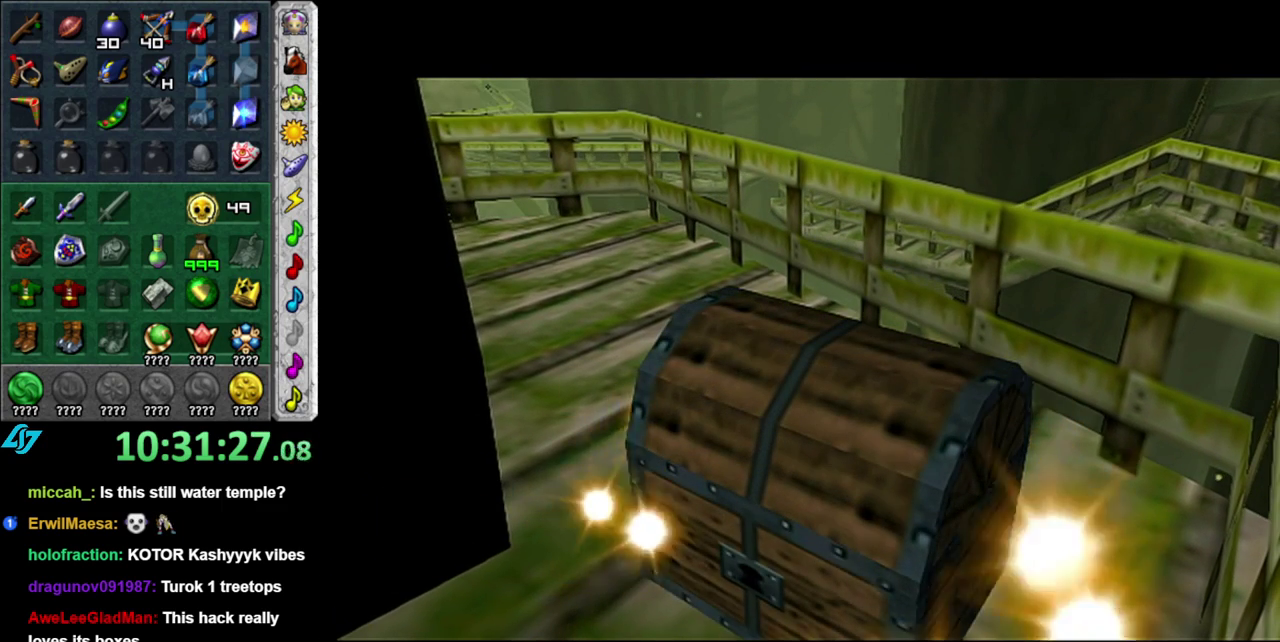
{"buttons": [], "left_stick": "center", "right_stick": "center", "events": []}
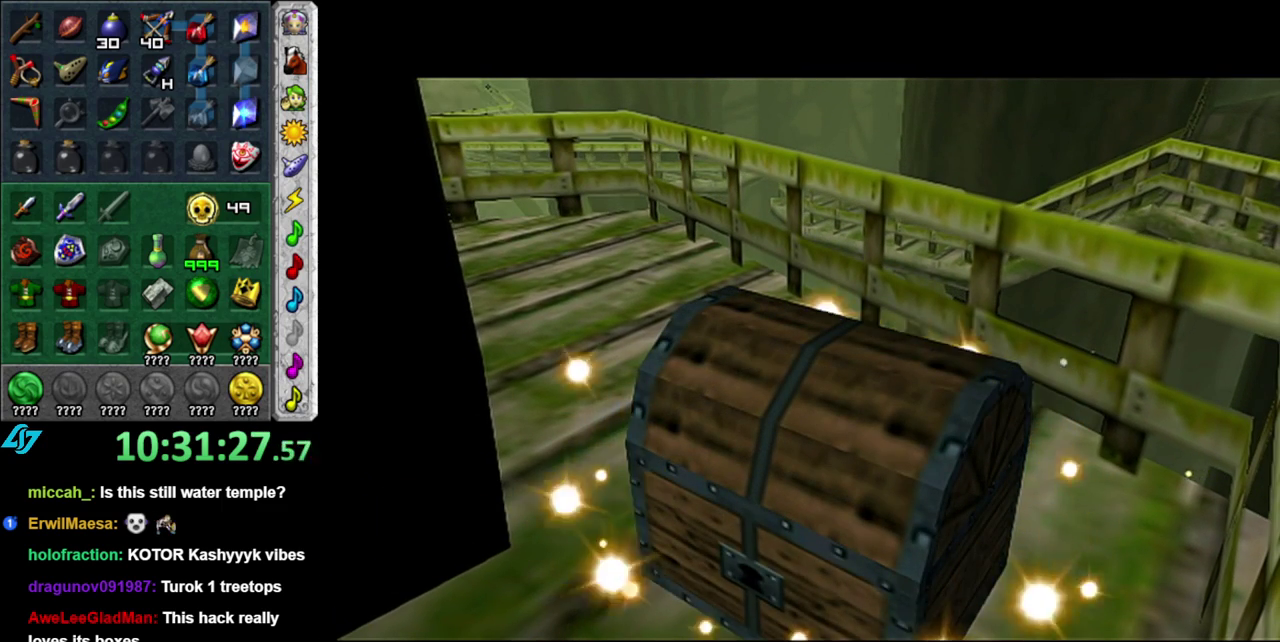
{"buttons": [], "left_stick": "center", "right_stick": "center", "events": []}
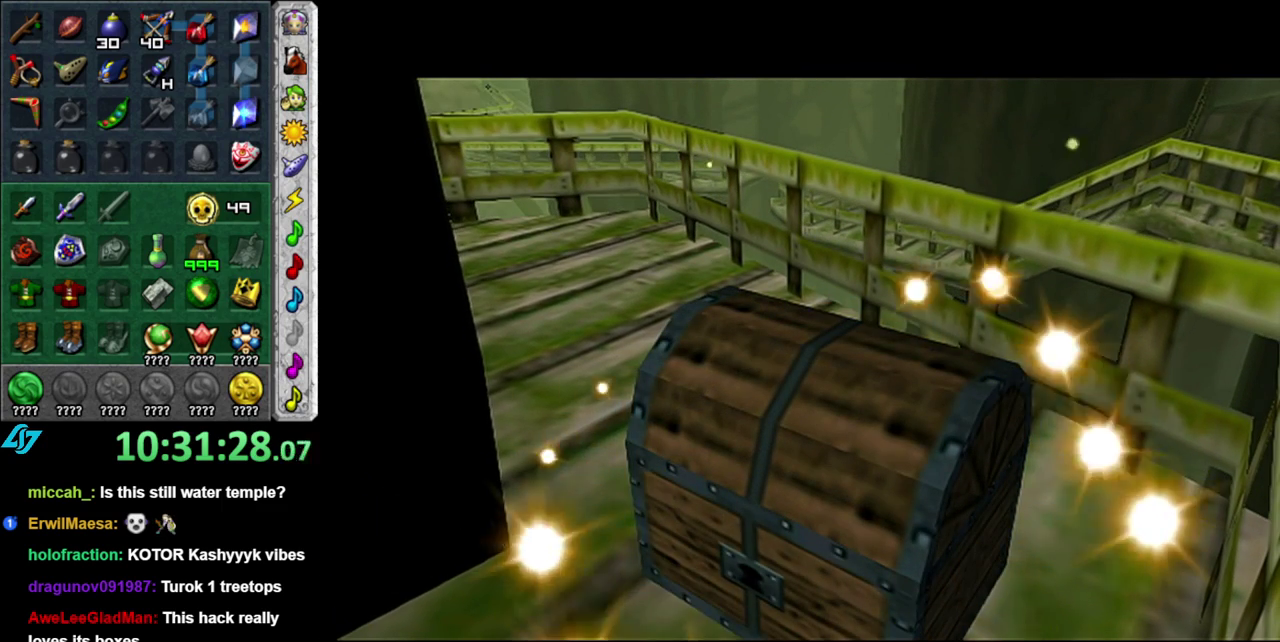
{"buttons": [], "left_stick": "up", "right_stick": "center", "events": [[267, "left_stick", "up"]]}
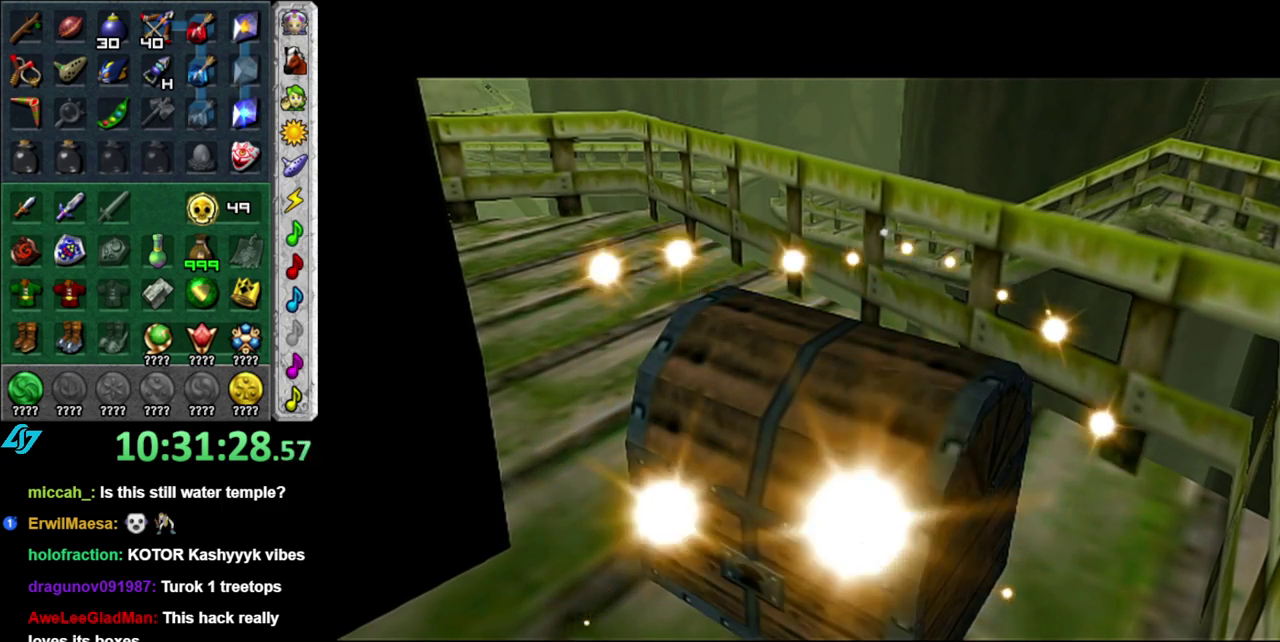
{"buttons": [], "left_stick": "up-left", "right_stick": "center", "events": [[450, "left_stick", "up-left"]]}
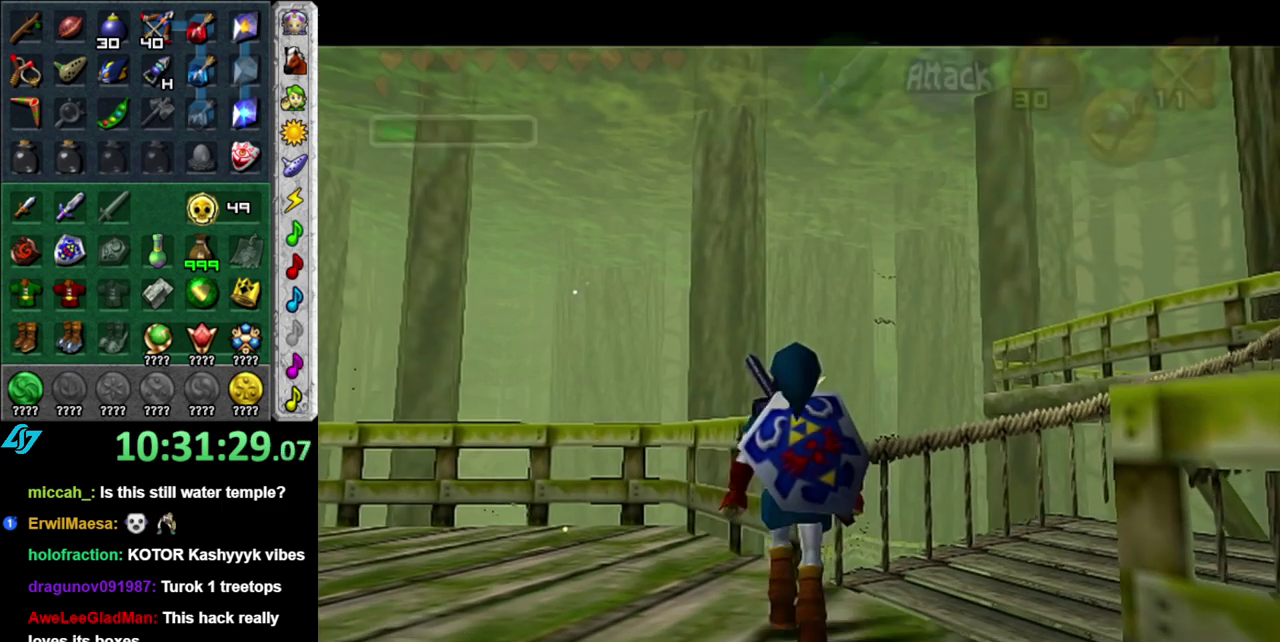
{"buttons": [], "left_stick": "down-right", "right_stick": "center", "events": [[183, "left_stick", "center"], [433, "left_stick", "down-right"]]}
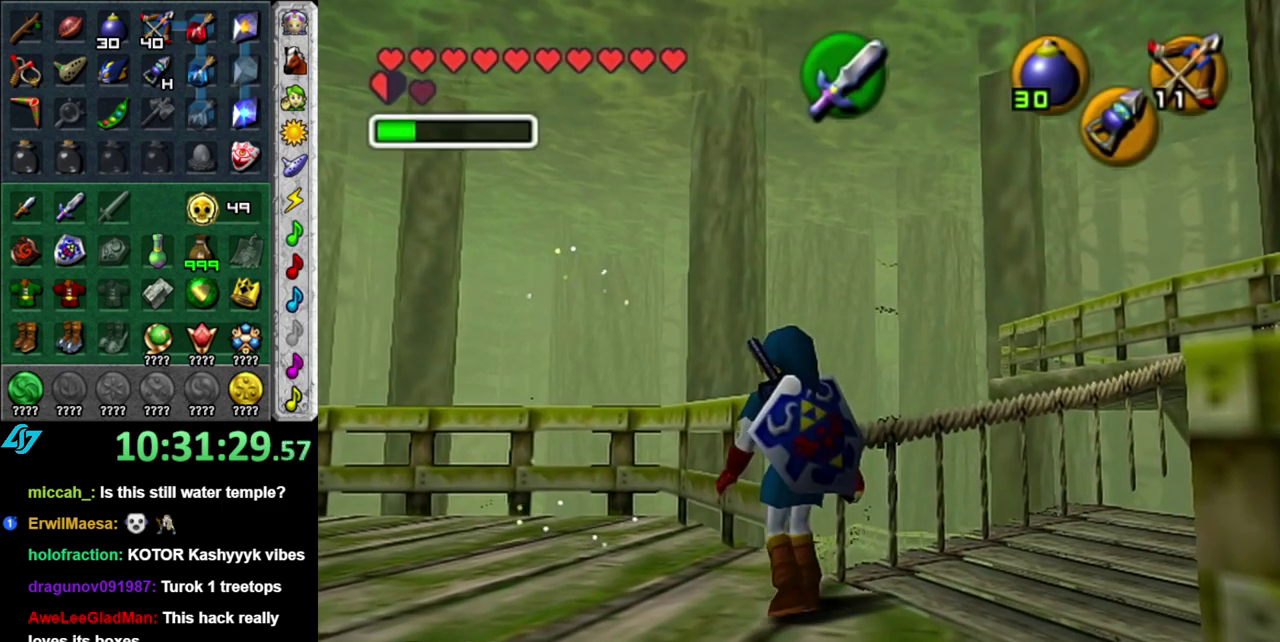
{"buttons": [], "left_stick": "up-right", "right_stick": "center", "events": [[117, "left_stick", "right"], [183, "left_stick", "up-right"]]}
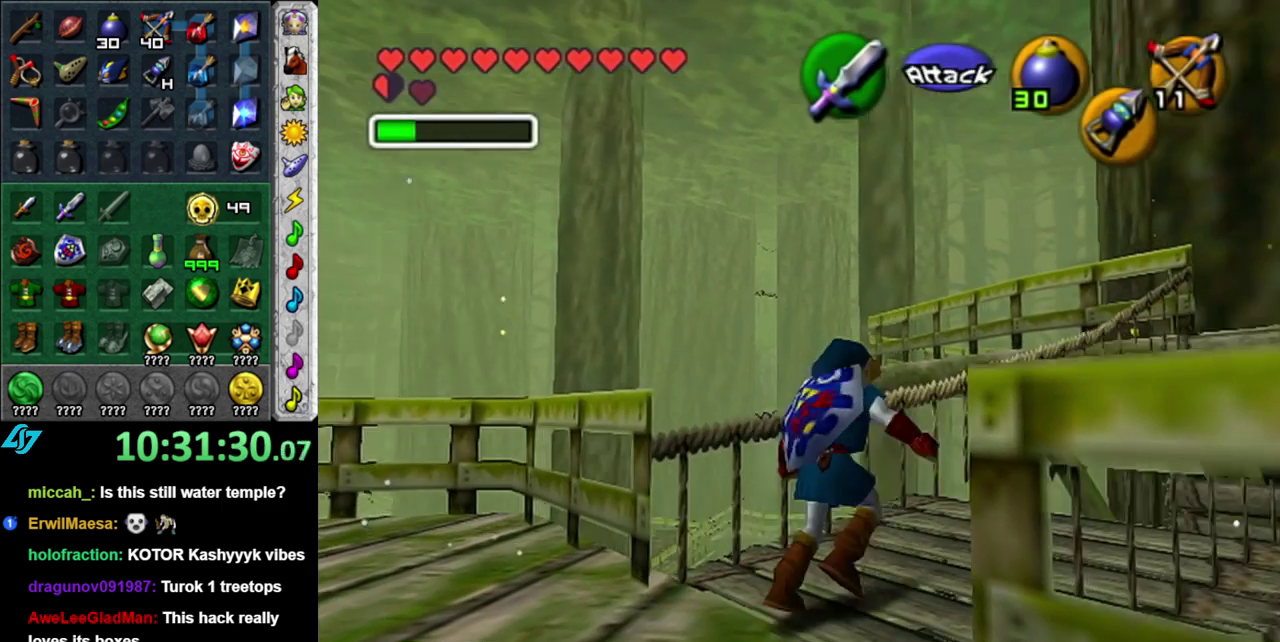
{"buttons": [], "left_stick": "center", "right_stick": "center", "events": [[183, "left_stick", "center"]]}
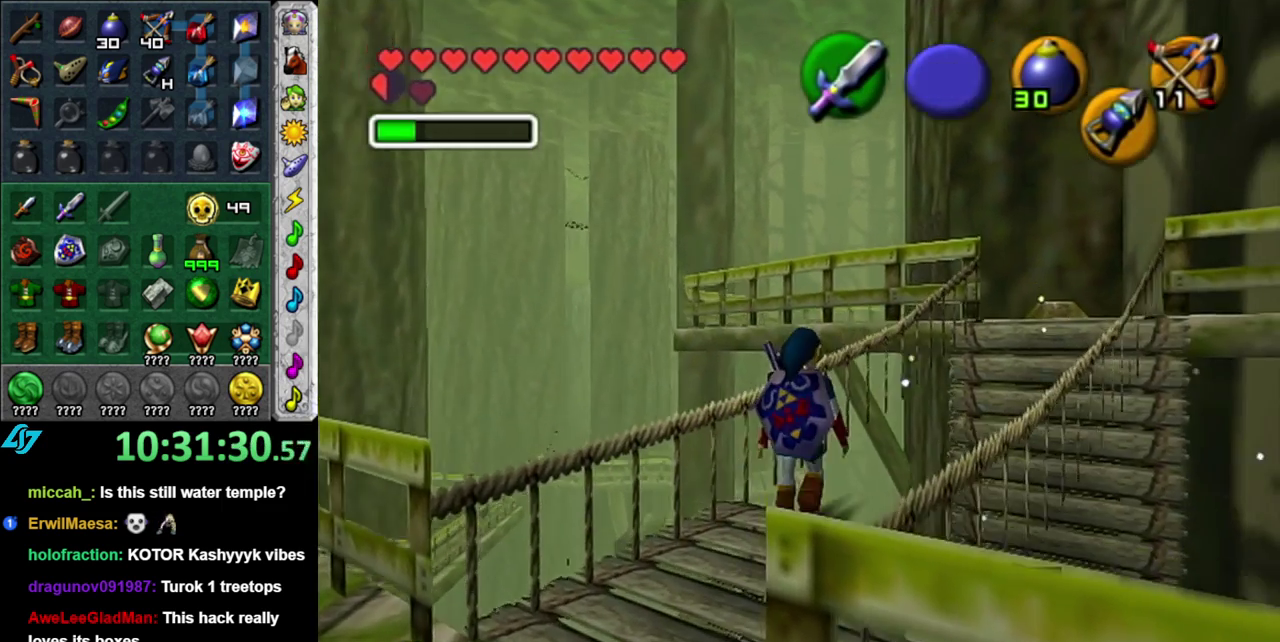
{"buttons": [], "left_stick": "up-left", "right_stick": "center", "events": [[300, "left_stick", "up-left"], [367, "left_stick", "left"], [467, "left_stick", "up-left"]]}
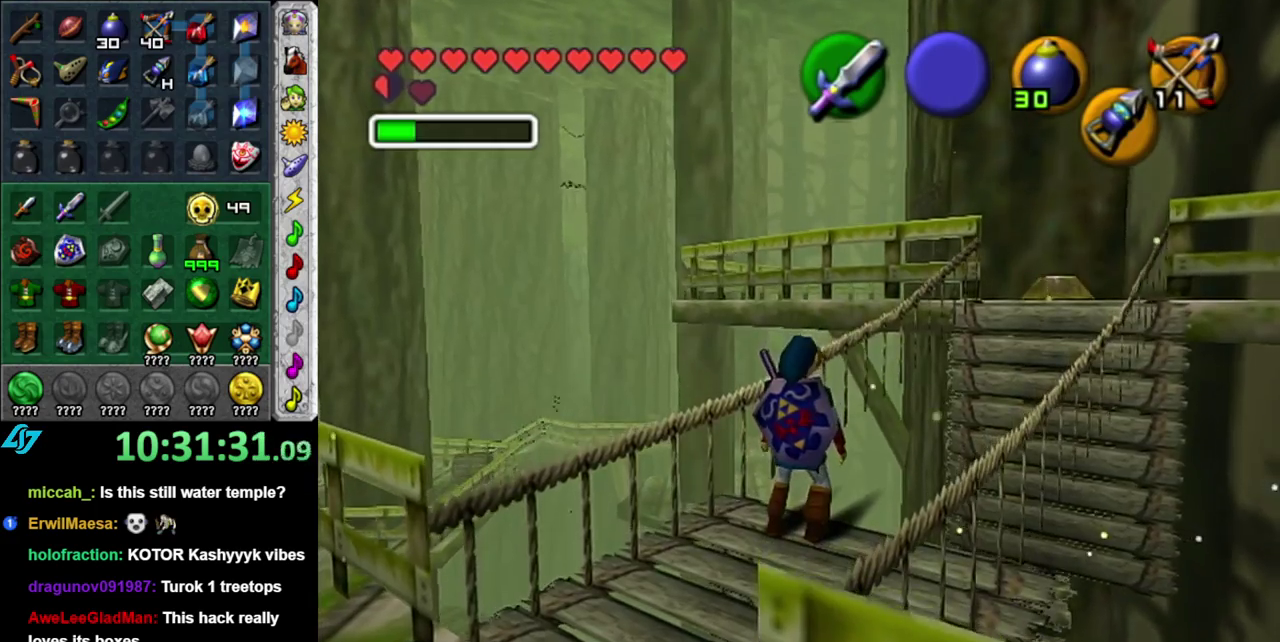
{"buttons": [], "left_stick": "down-left", "right_stick": "center", "events": [[200, "left_stick", "center"], [367, "left_stick", "down-left"]]}
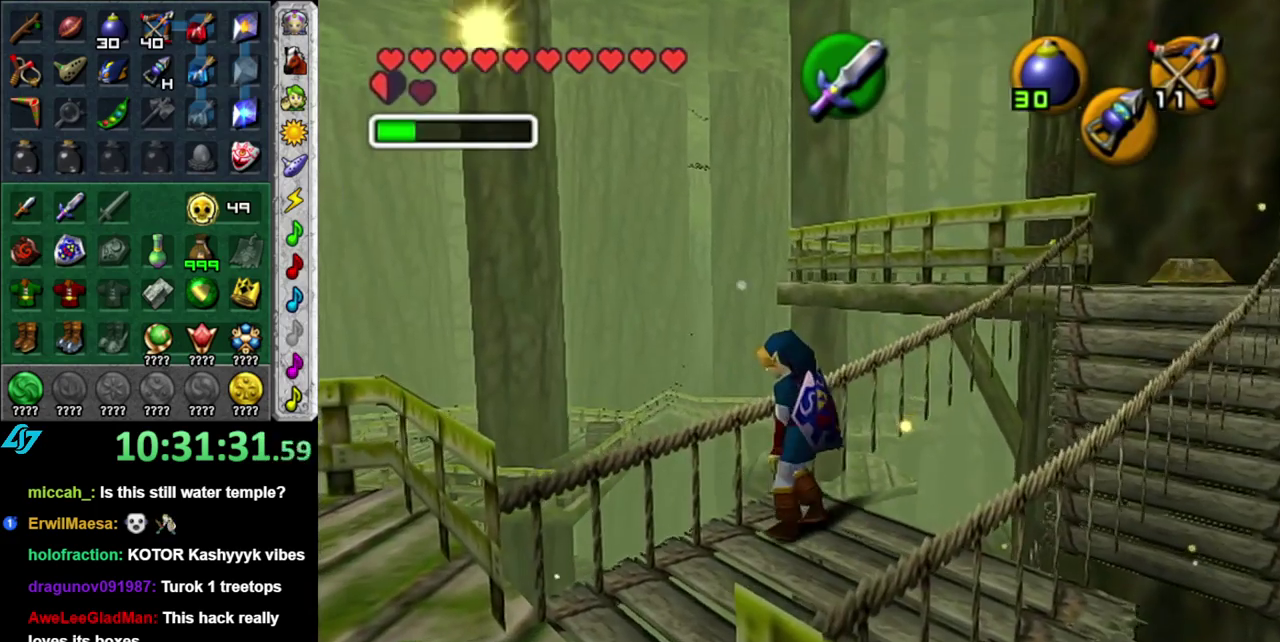
{"buttons": [], "left_stick": "up-left", "right_stick": "center", "events": [[300, "left_stick", "left"], [483, "left_stick", "up-left"]]}
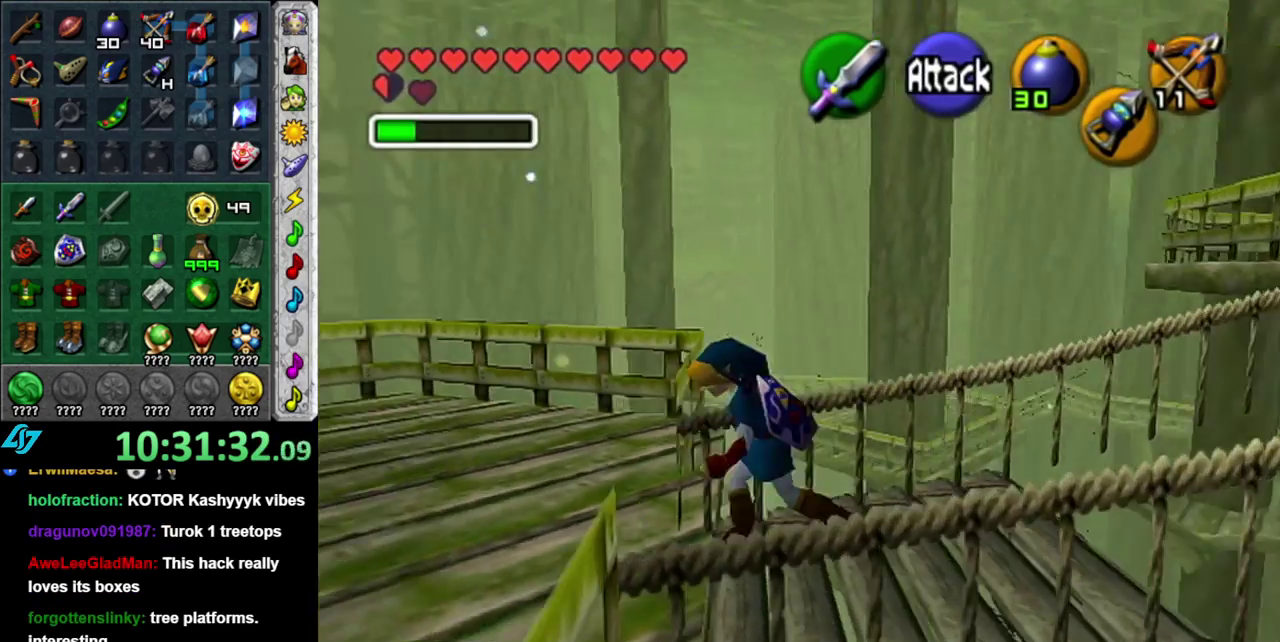
{"buttons": [], "left_stick": "up", "right_stick": "center", "events": [[83, "left_stick", "up"]]}
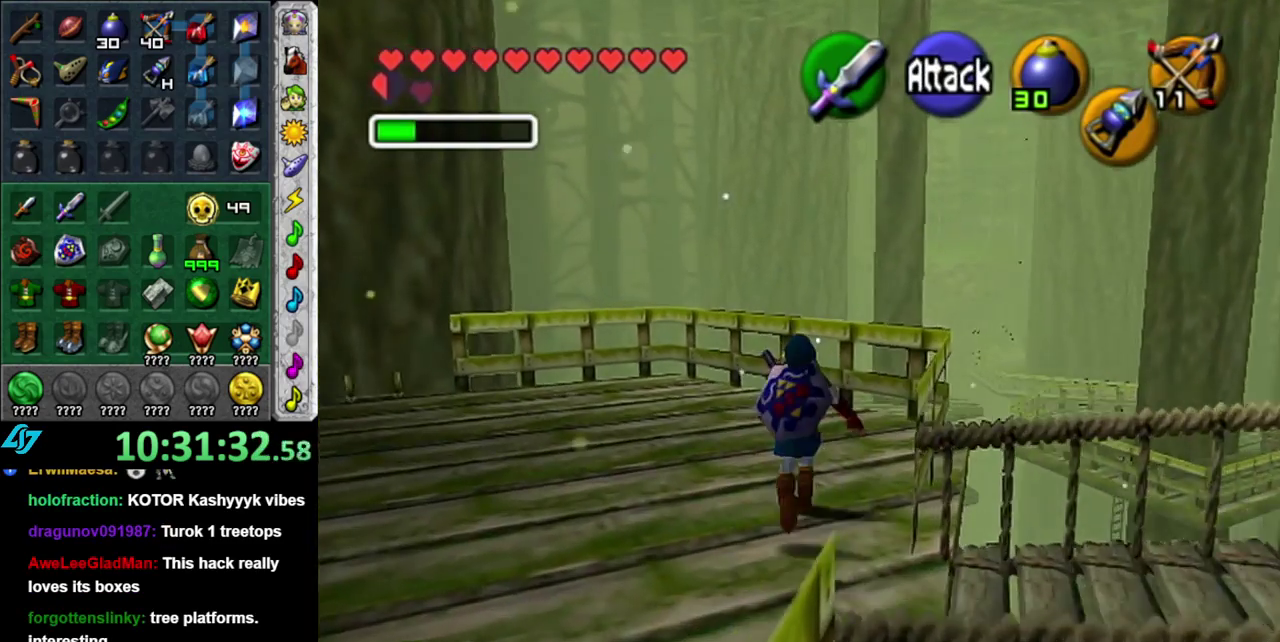
{"buttons": [], "left_stick": "up-right", "right_stick": "center", "events": [[450, "left_stick", "up-right"]]}
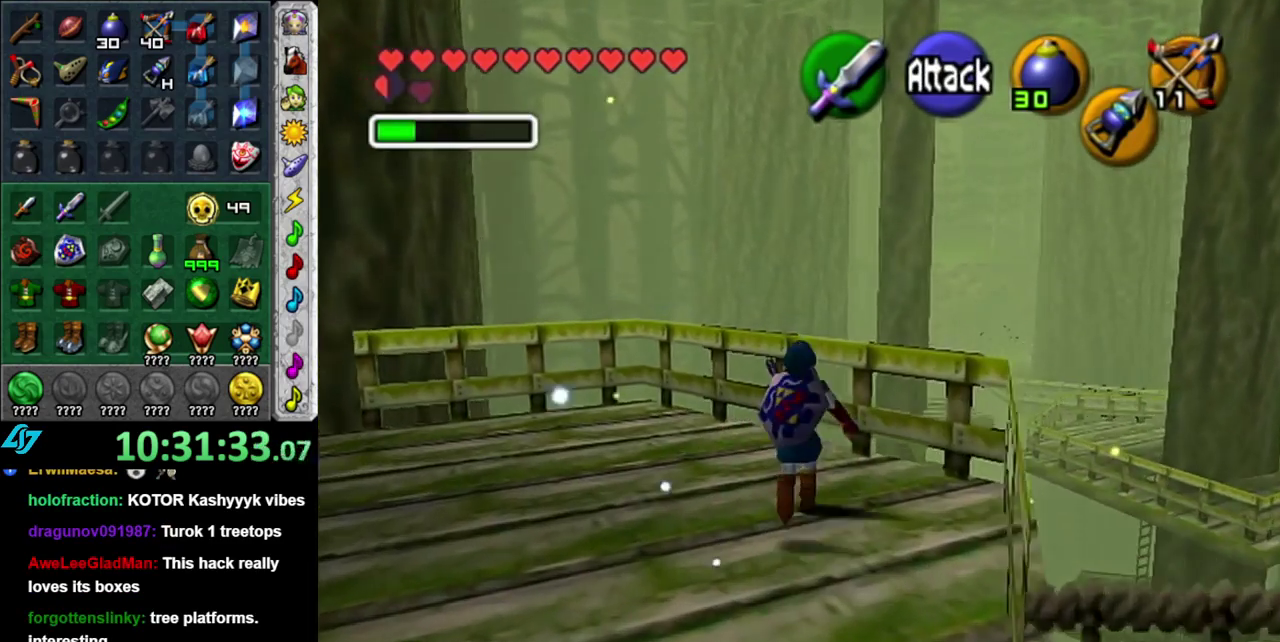
{"buttons": [], "left_stick": "up-right", "right_stick": "center"}
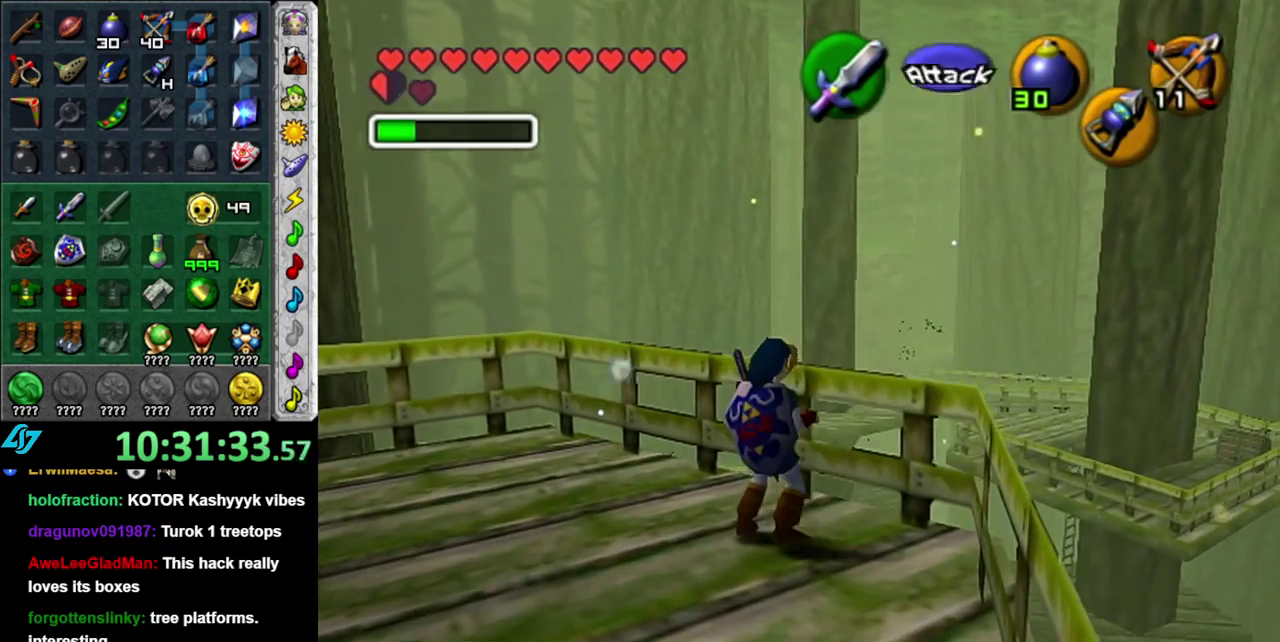
{"buttons": ["Z"], "left_stick": "center", "right_stick": "center"}
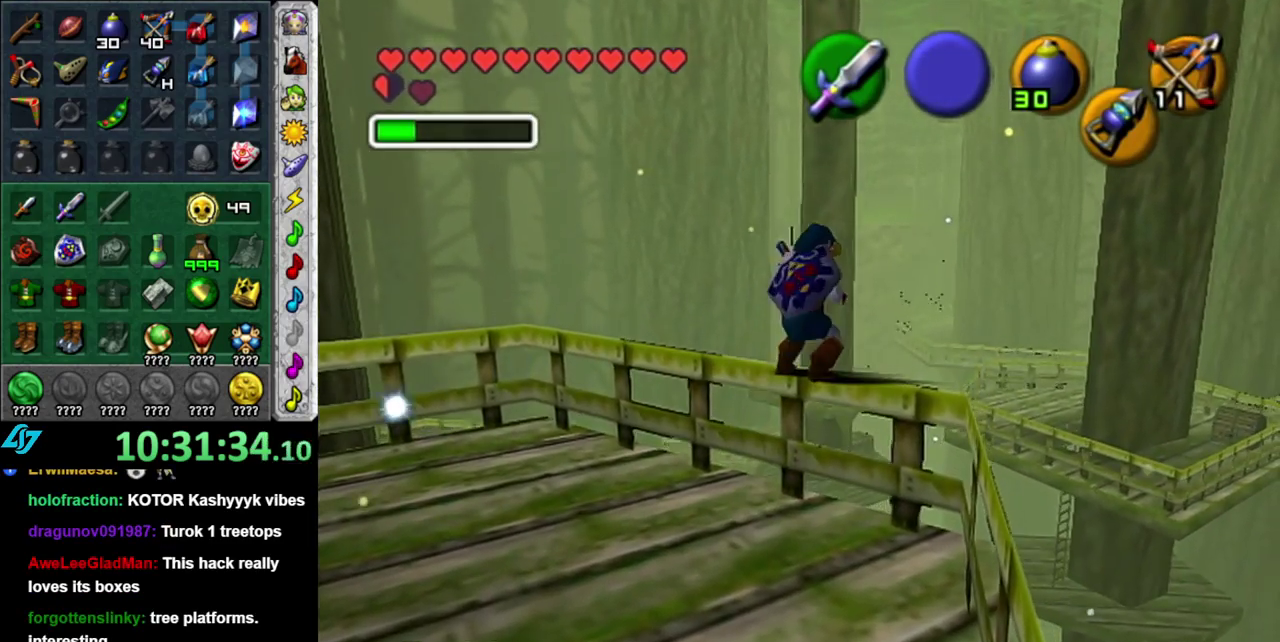
{"buttons": [], "left_stick": "center", "right_stick": "center", "events": [[17, "Z", "up"], [117, "Z", "down"], [200, "Z", "up"]]}
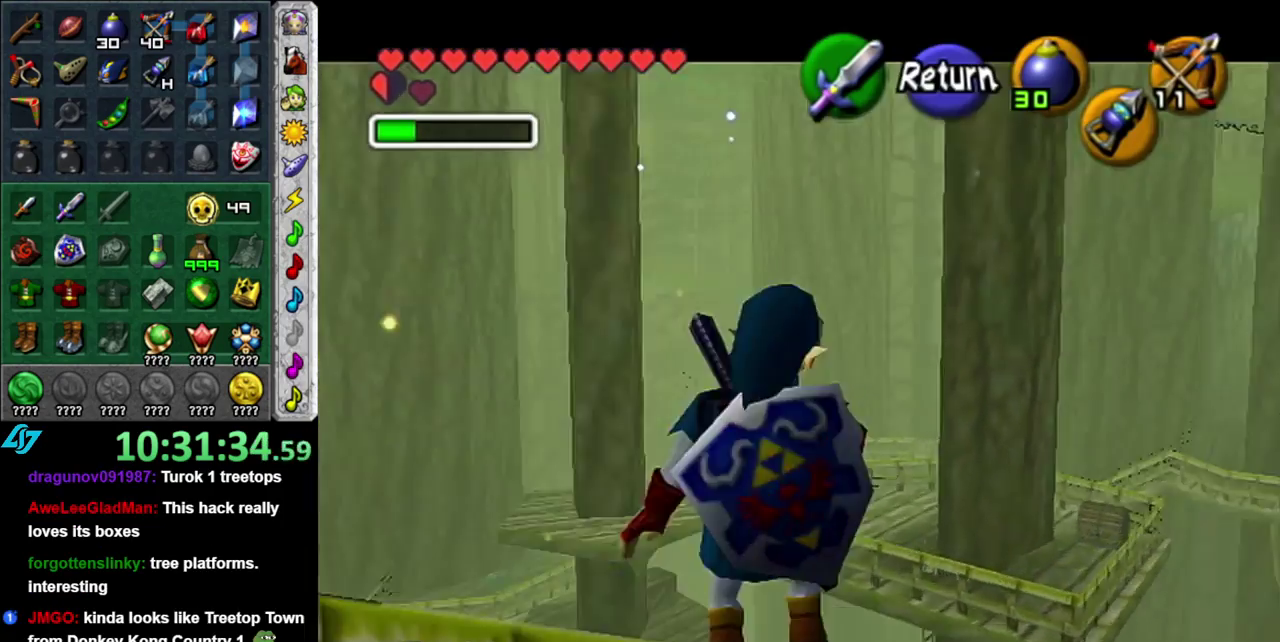
{"buttons": [], "left_stick": "center", "right_stick": "center", "events": [[333, "START", "down"], [433, "START", "up"]]}
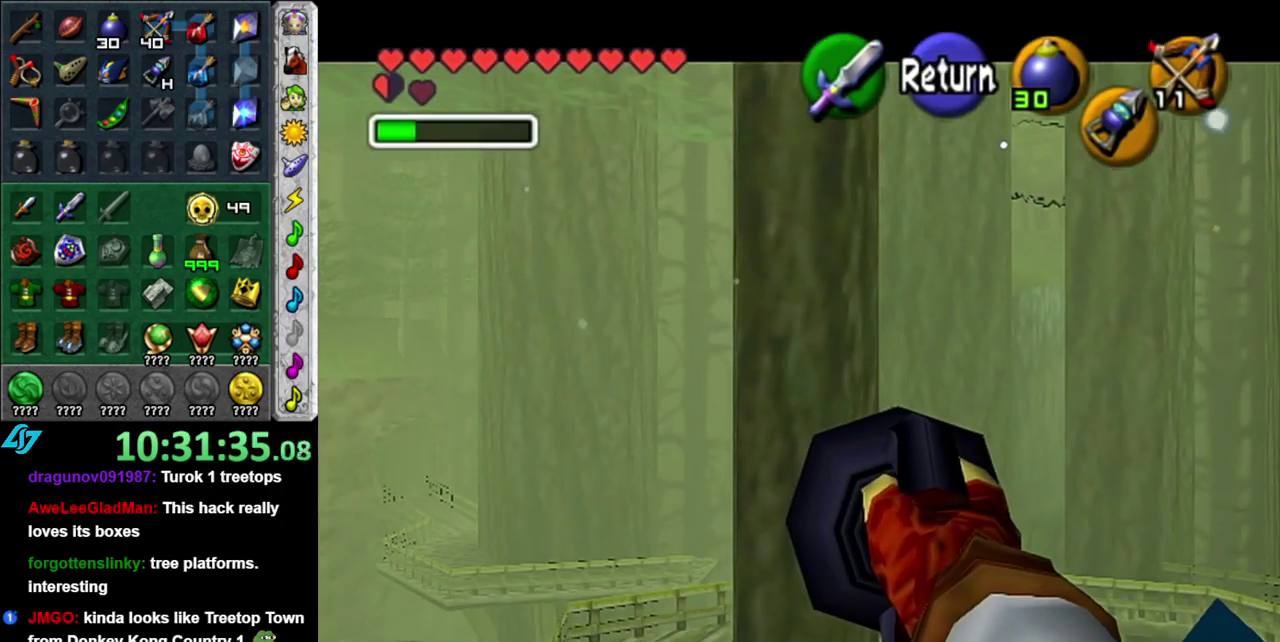
{"buttons": [], "left_stick": "center", "right_stick": "center", "events": [[50, "START", "down"], [150, "START", "up"], [217, "START", "down"], [333, "START", "up"]]}
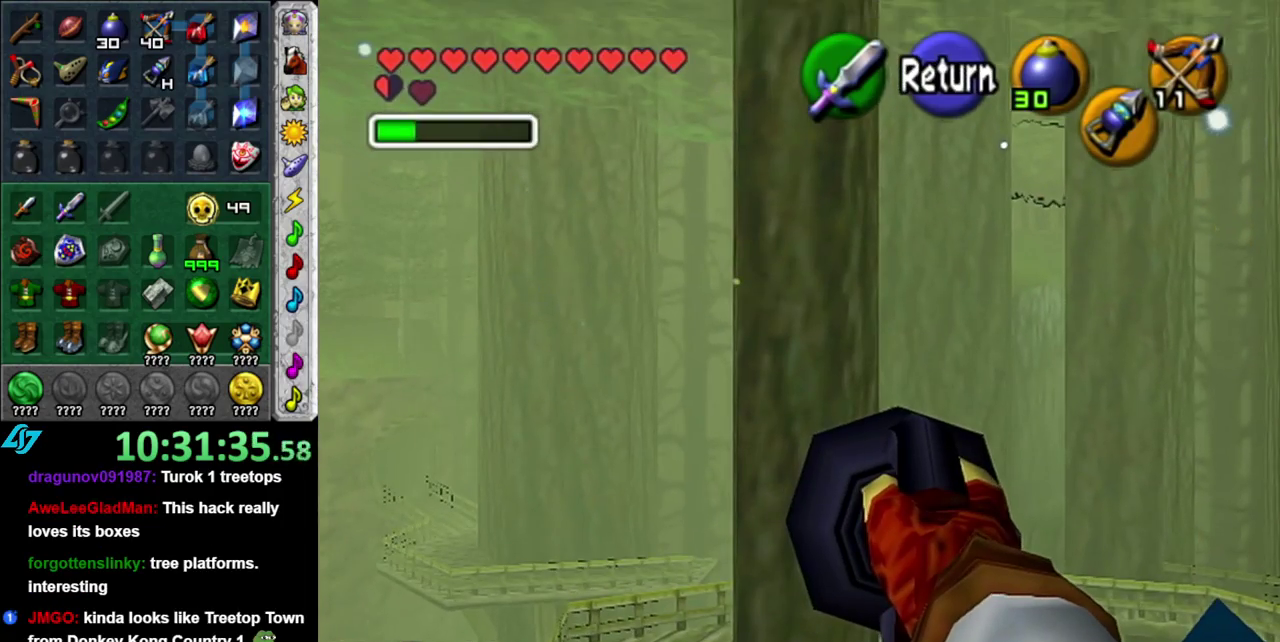
{"buttons": ["R1"], "left_stick": "center", "right_stick": "center", "events": [[450, "R1", "down"]]}
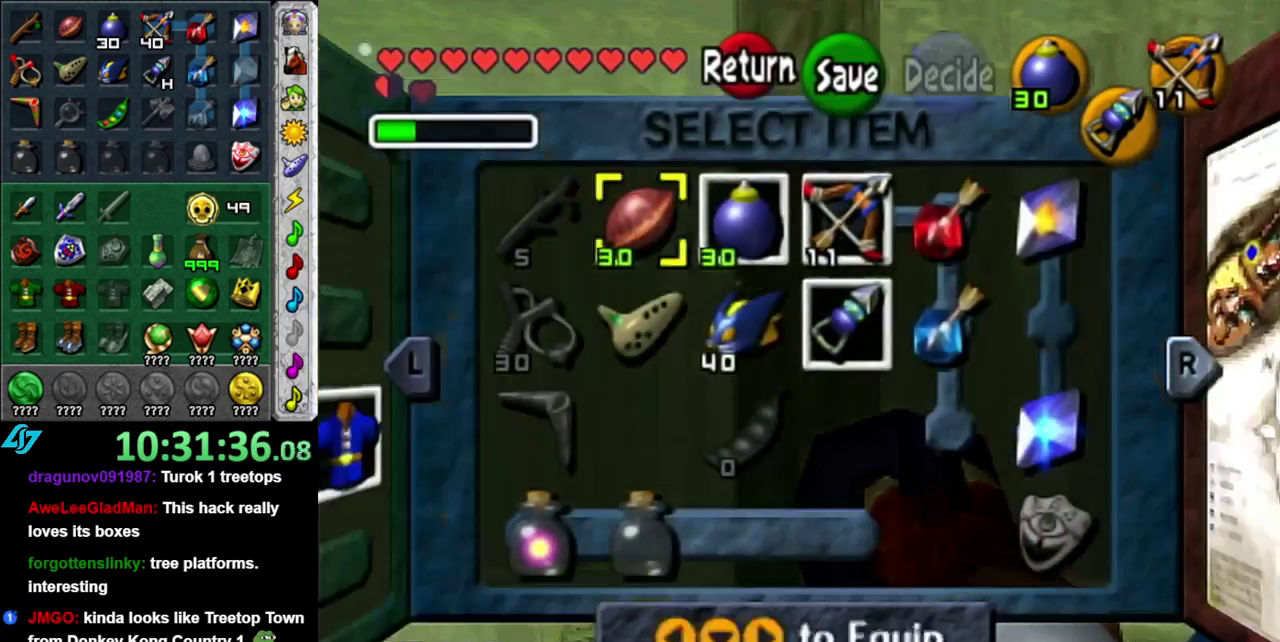
{"buttons": ["START"], "left_stick": "center", "right_stick": "center", "events": [[117, "R1", "up"], [483, "START", "down"]]}
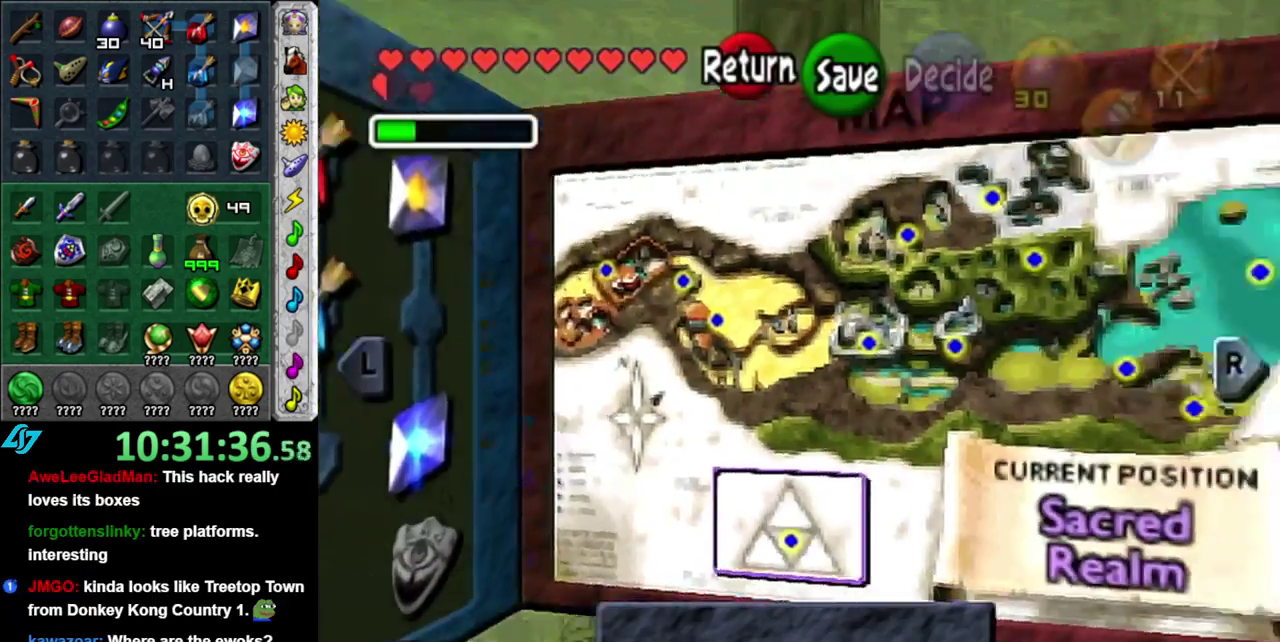
{"buttons": [], "left_stick": "up", "right_stick": "center", "events": [[117, "START", "up"], [367, "left_stick", "up"]]}
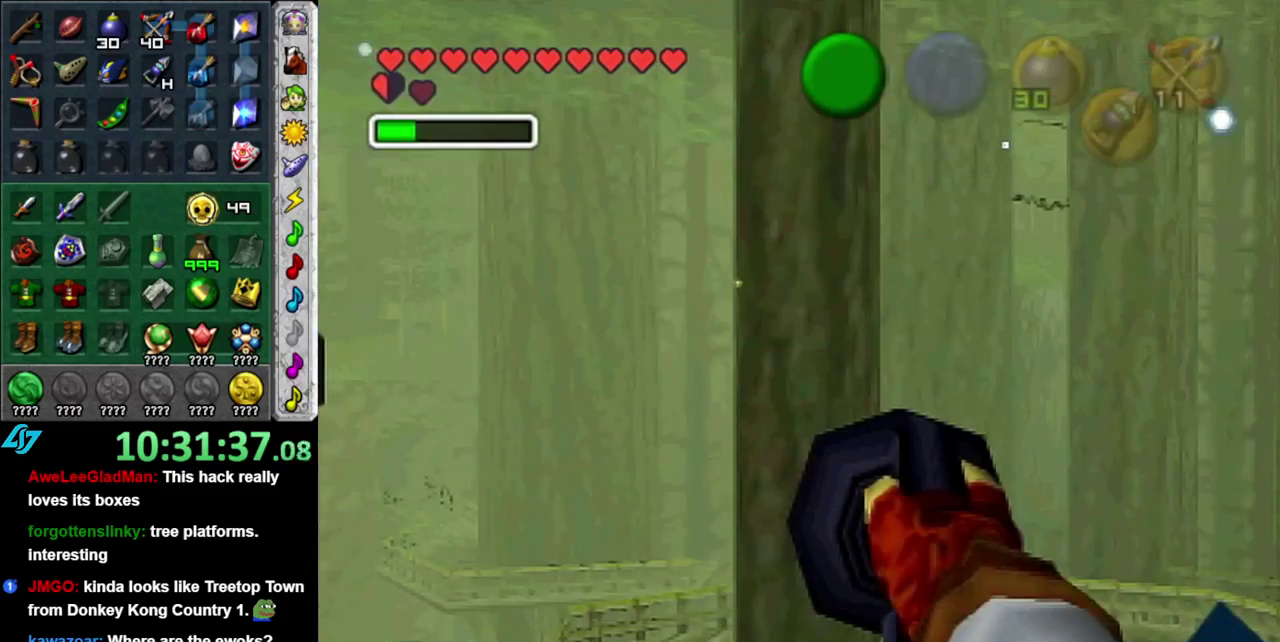
{"buttons": [], "left_stick": "up-left", "right_stick": "center", "events": [[500, "left_stick", "up-left"]]}
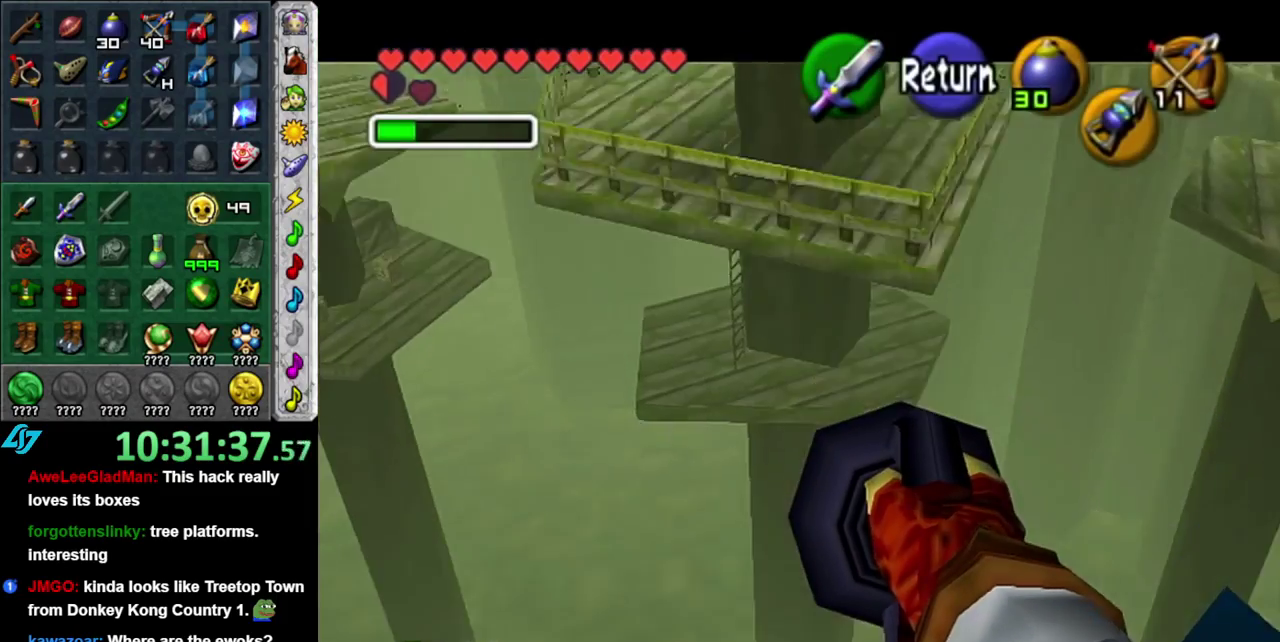
{"buttons": [], "left_stick": "down-left", "right_stick": "center", "events": [[217, "left_stick", "center"], [367, "left_stick", "down-left"]]}
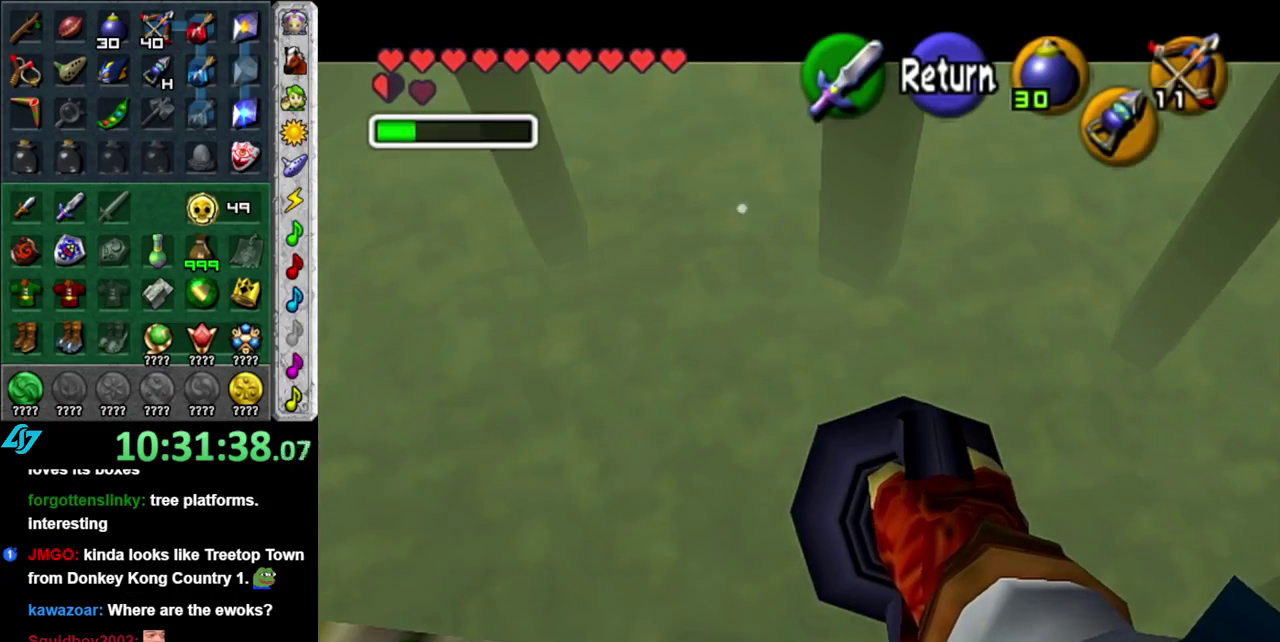
{"buttons": [], "left_stick": "center", "right_stick": "center", "events": [[433, "left_stick", "center"]]}
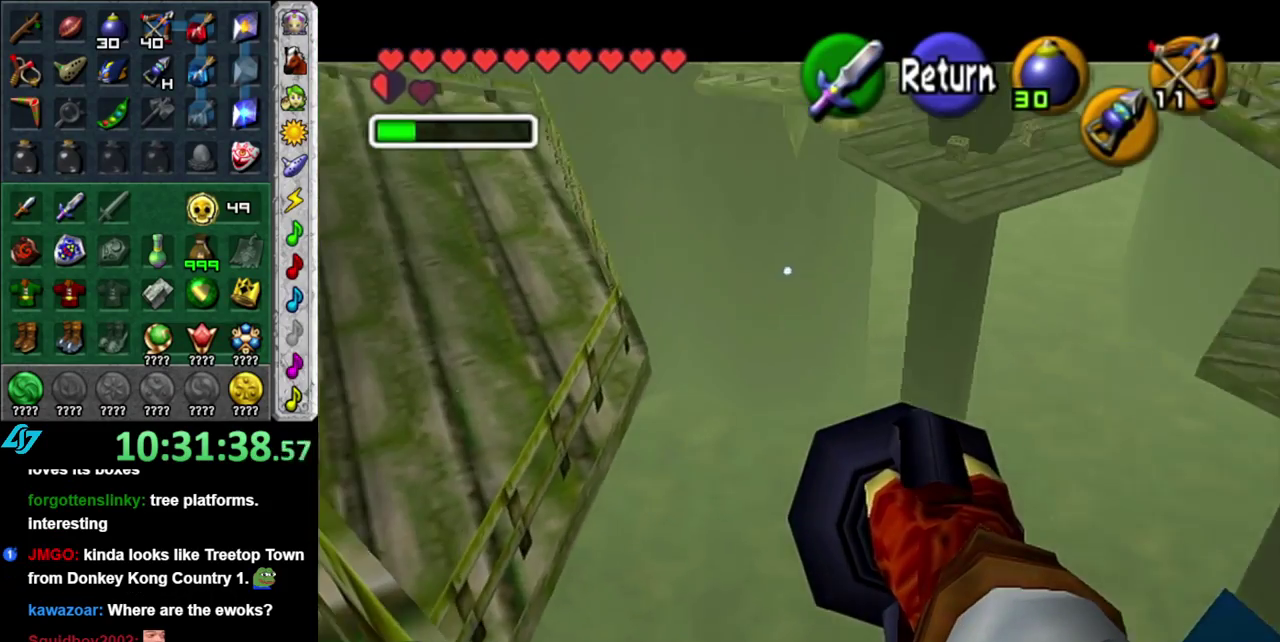
{"buttons": [], "left_stick": "center", "right_stick": "center", "events": [[150, "left_stick", "down-left"], [450, "left_stick", "center"]]}